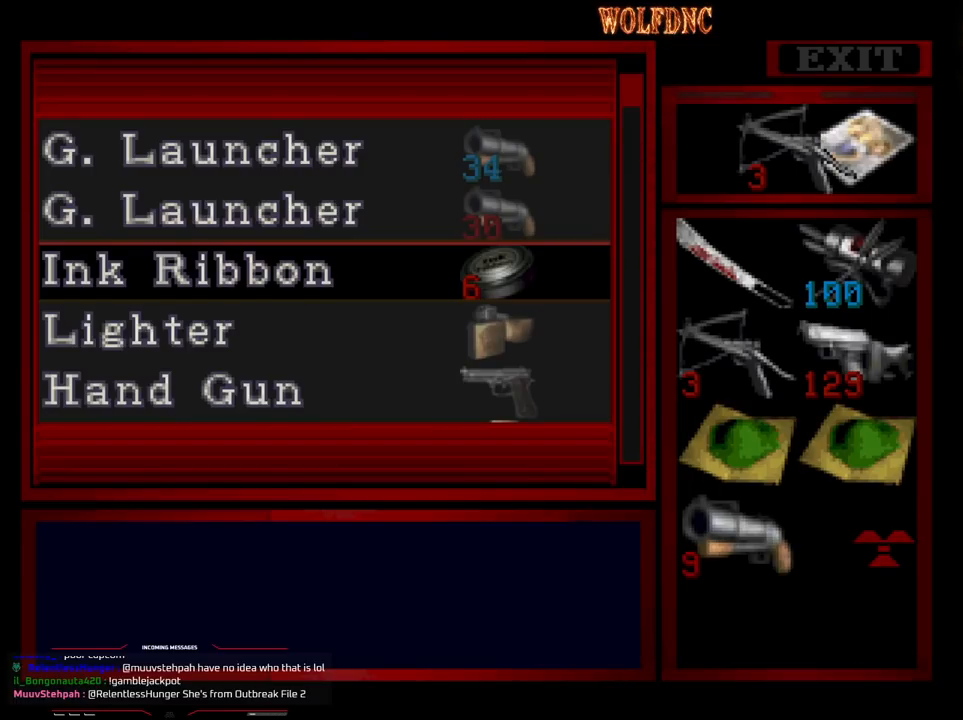
Gameplay with a controller (PlayStation layout); each line is a JSON object with the inputs held at the frame after it. "events" lists button and stick changes between this image and that frame as [ms after this image, input, new state], when the widget could be followed in between. Not read: L3 R3 other_buttons.
{"buttons": [], "events": []}
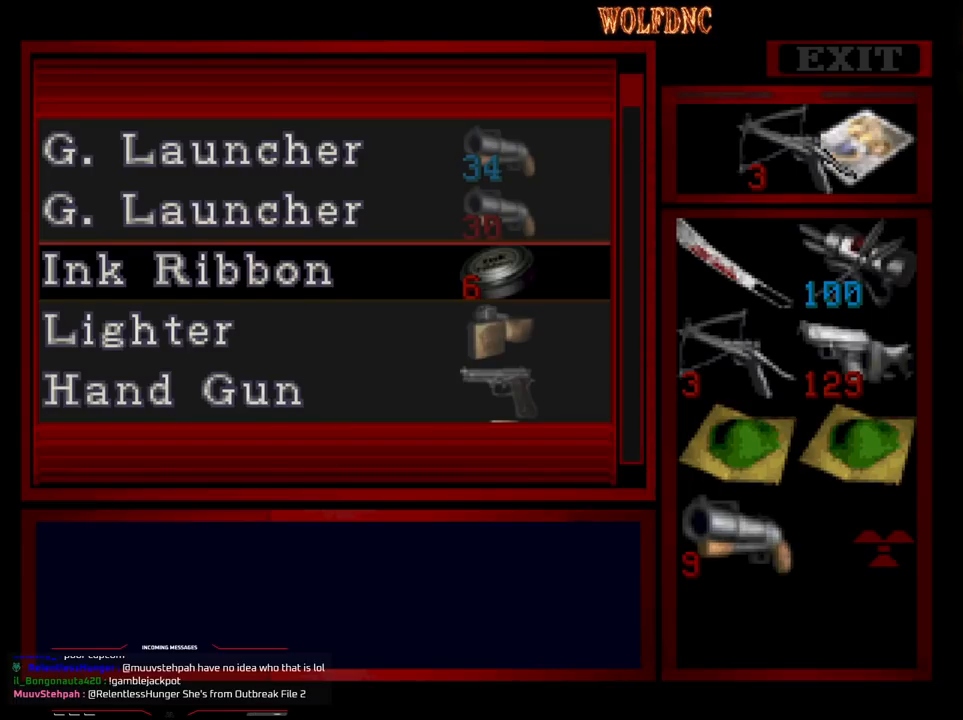
{"buttons": [], "events": []}
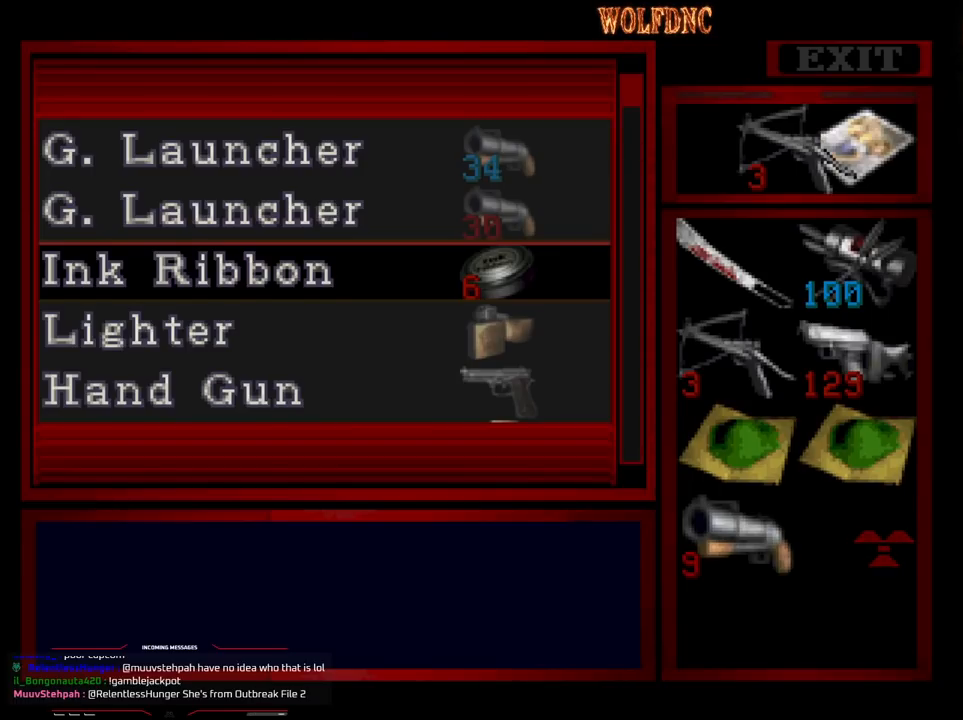
{"buttons": [], "events": []}
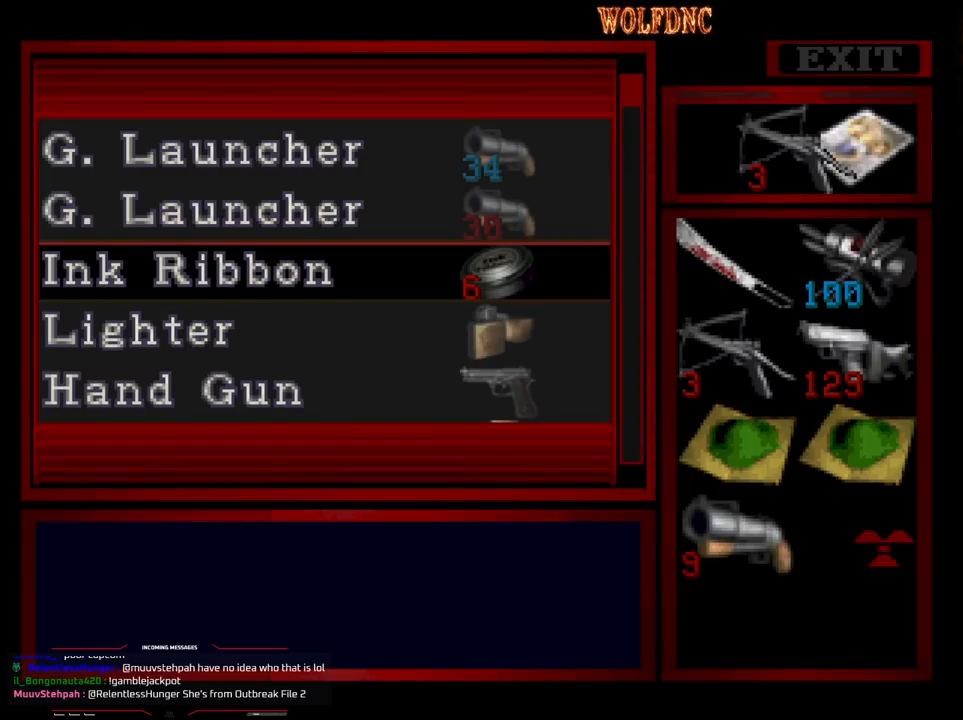
{"buttons": ["DPAD_UP"], "events": [[283, "CROSS", "down"], [367, "CROSS", "up"], [467, "DPAD_UP", "down"]]}
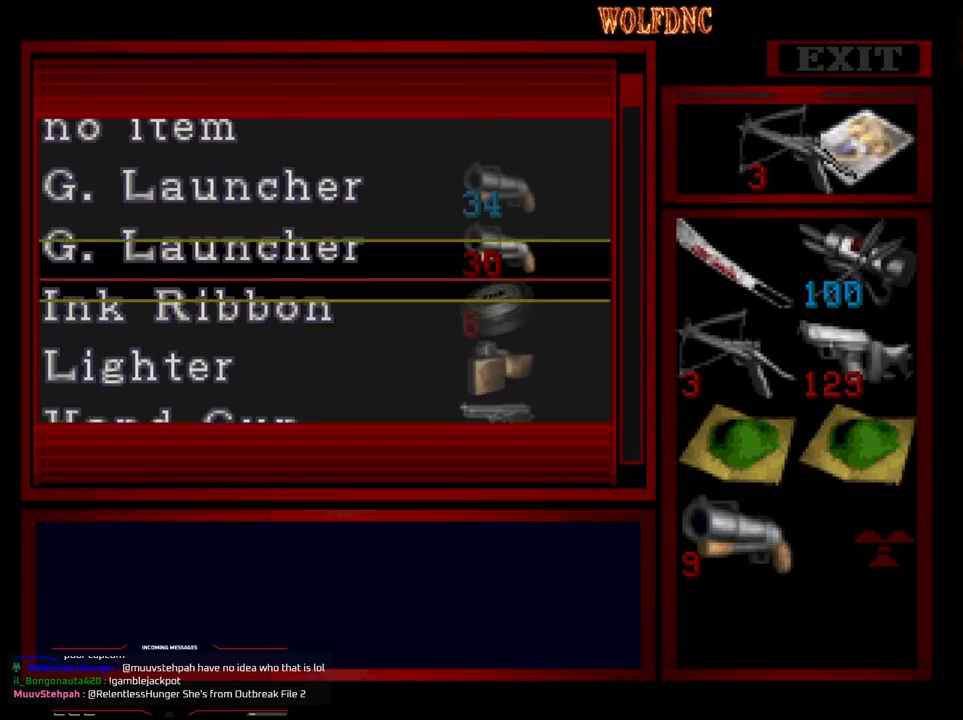
{"buttons": [], "events": [[100, "DPAD_UP", "up"], [333, "DPAD_DOWN", "down"], [383, "DPAD_DOWN", "up"]]}
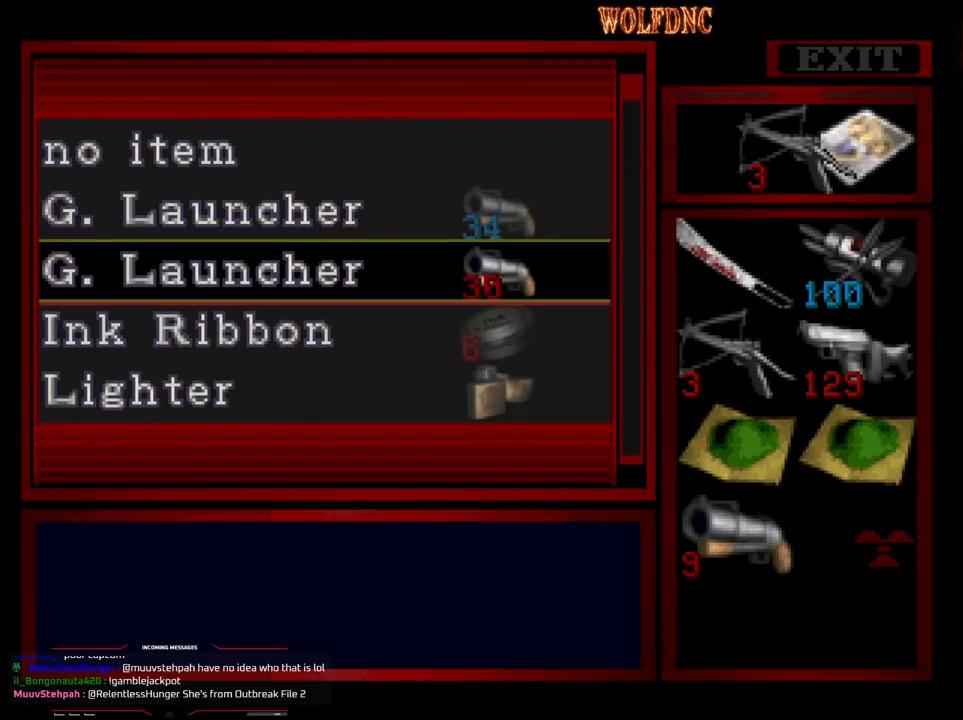
{"buttons": [], "events": [[400, "CROSS", "down"], [500, "CROSS", "up"]]}
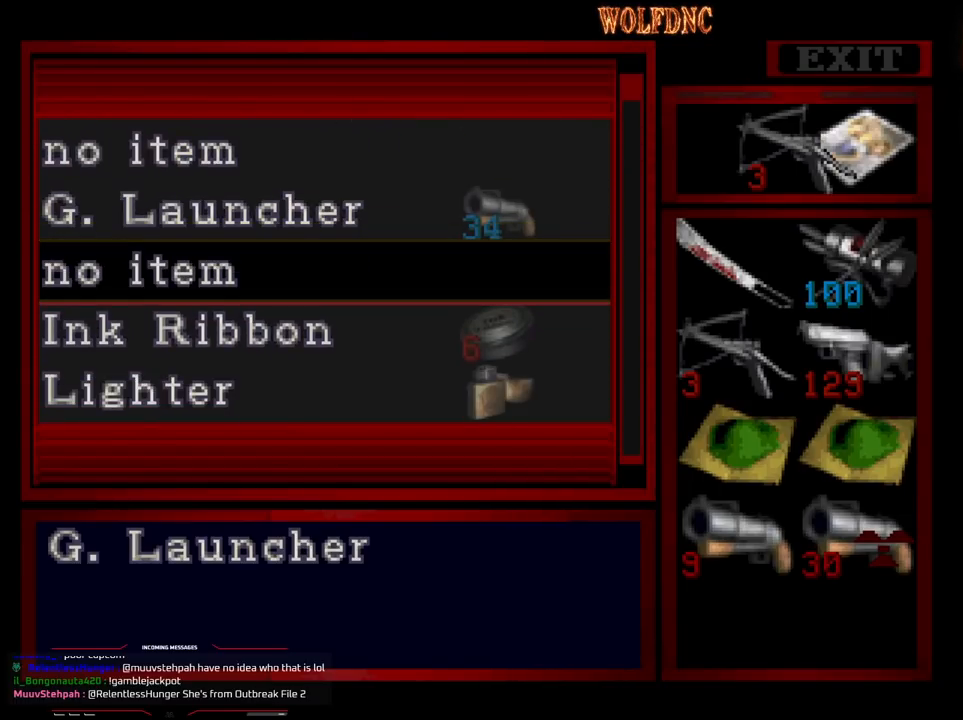
{"buttons": [], "events": []}
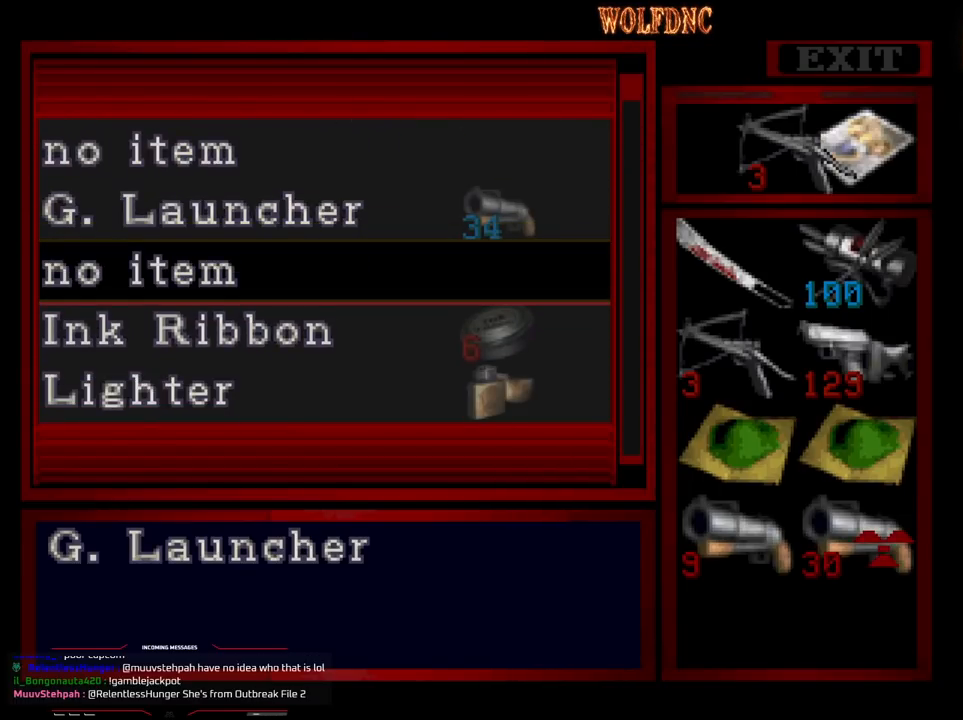
{"buttons": [], "events": [[100, "DPAD_LEFT", "down"], [200, "DPAD_LEFT", "up"]]}
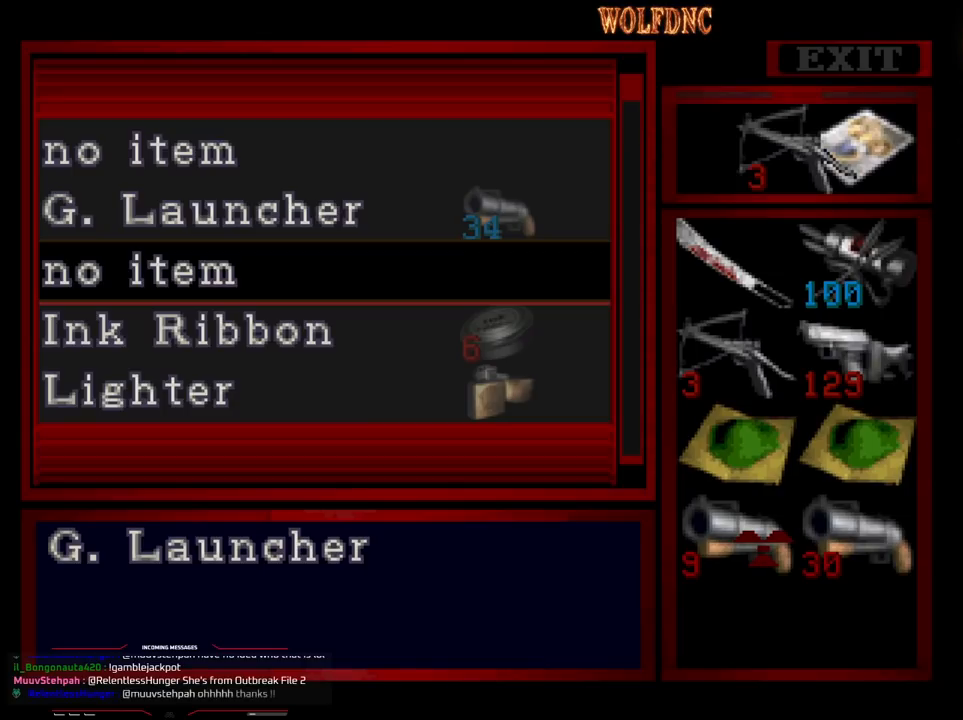
{"buttons": [], "events": []}
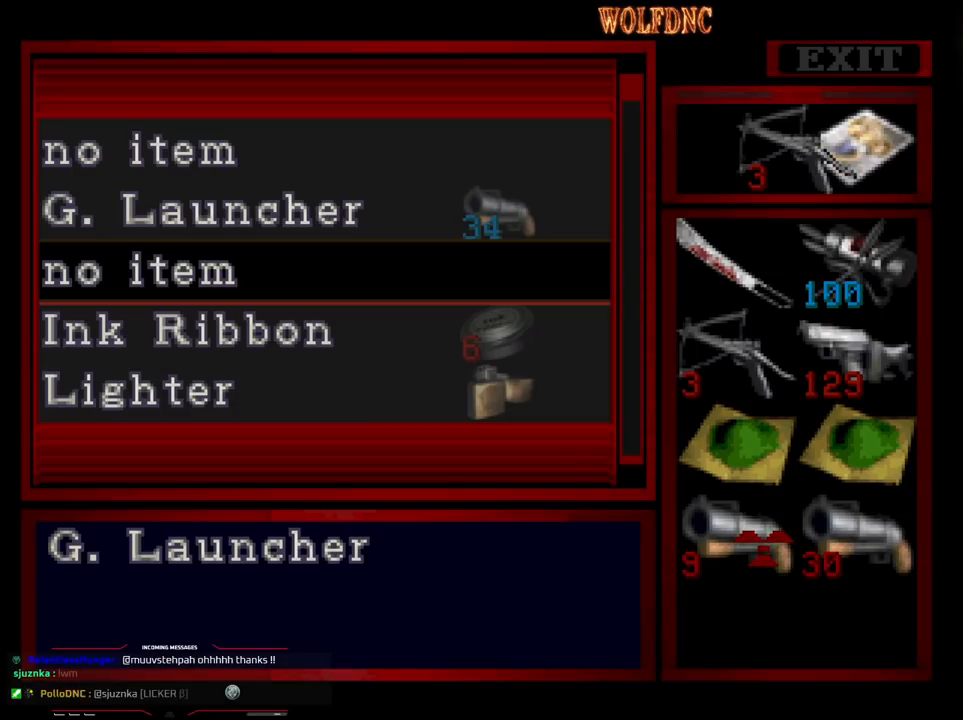
{"buttons": [], "events": []}
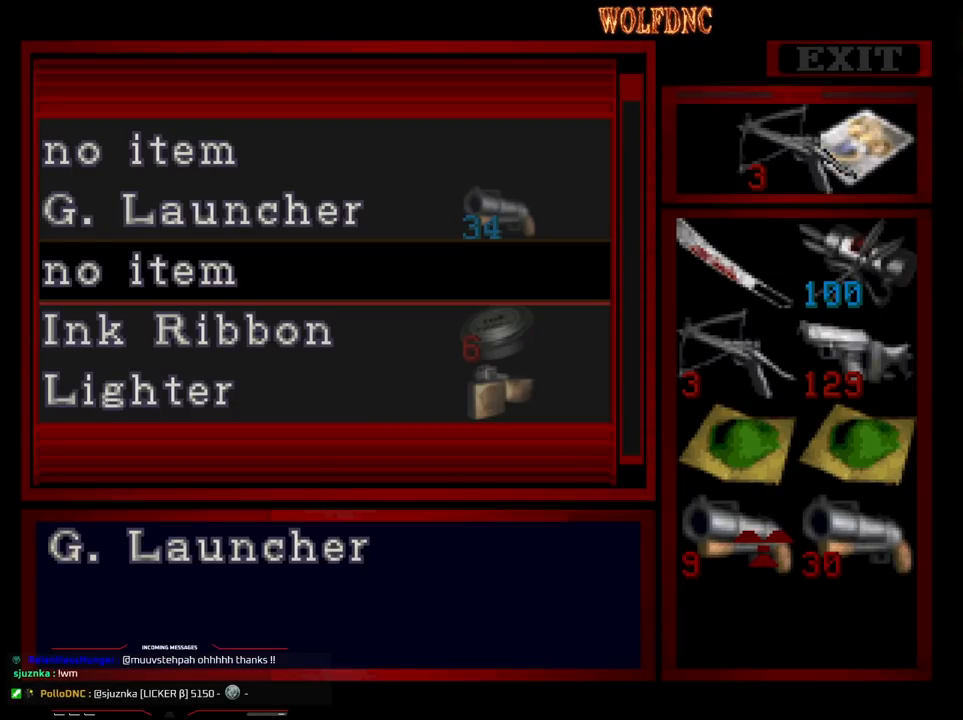
{"buttons": [], "events": []}
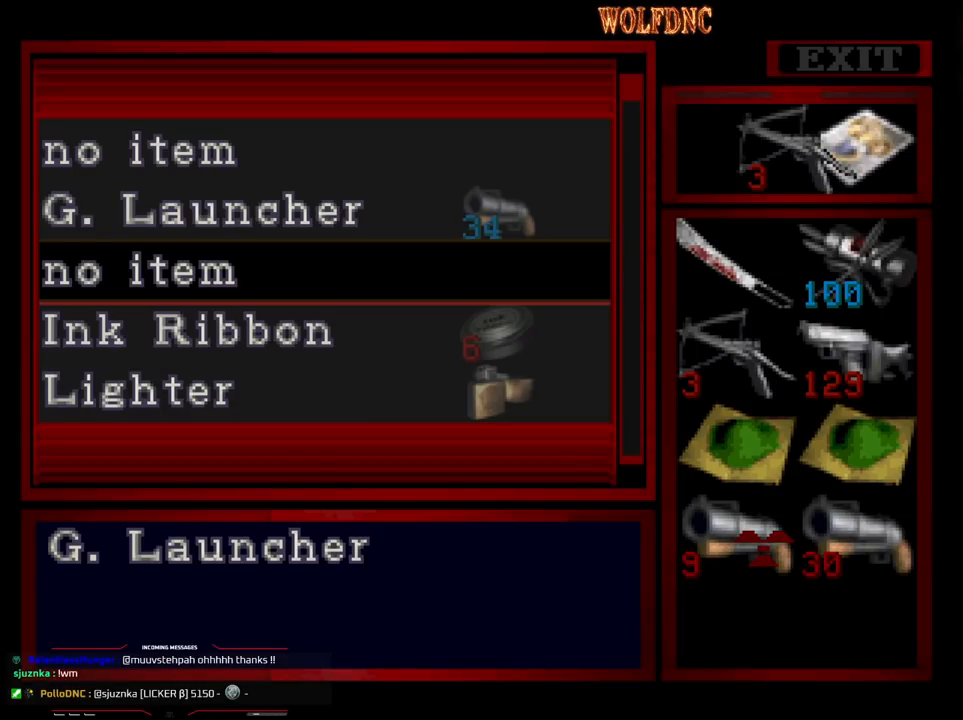
{"buttons": ["DPAD_DOWN"], "events": [[500, "DPAD_DOWN", "down"]]}
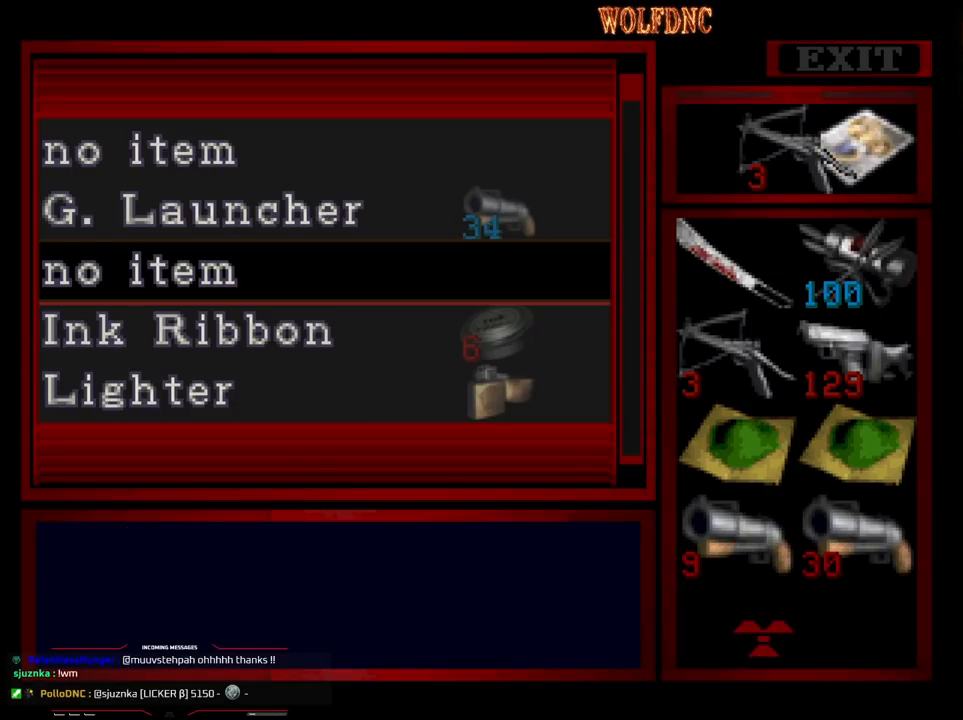
{"buttons": ["DPAD_UP"], "events": [[83, "DPAD_DOWN", "up"], [133, "CROSS", "down"], [233, "CROSS", "up"], [283, "DPAD_UP", "down"]]}
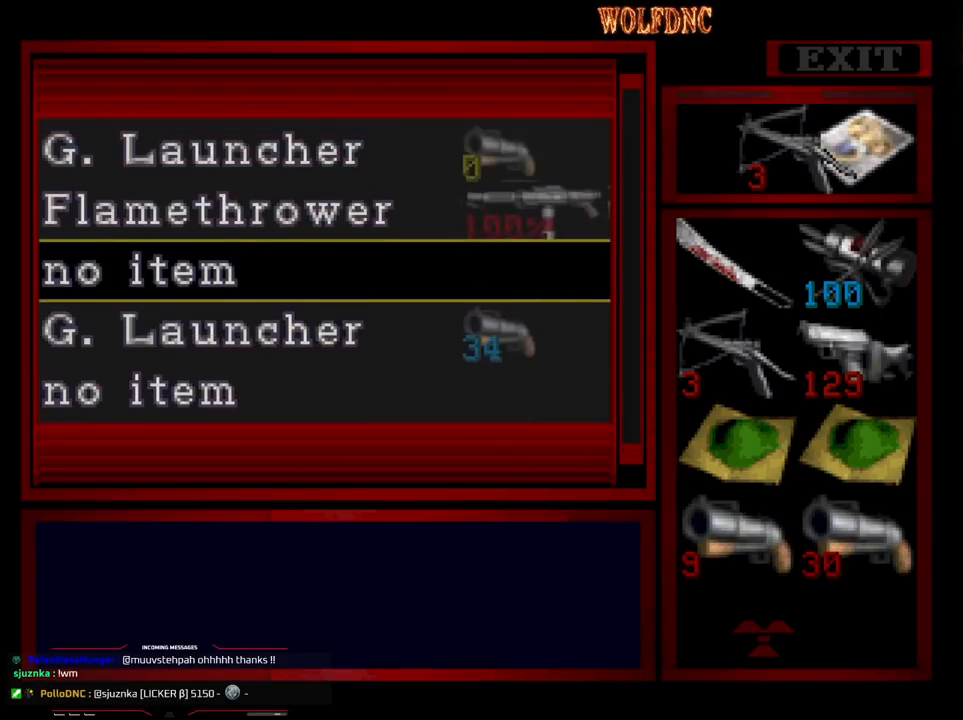
{"buttons": [], "events": [[200, "DPAD_UP", "up"]]}
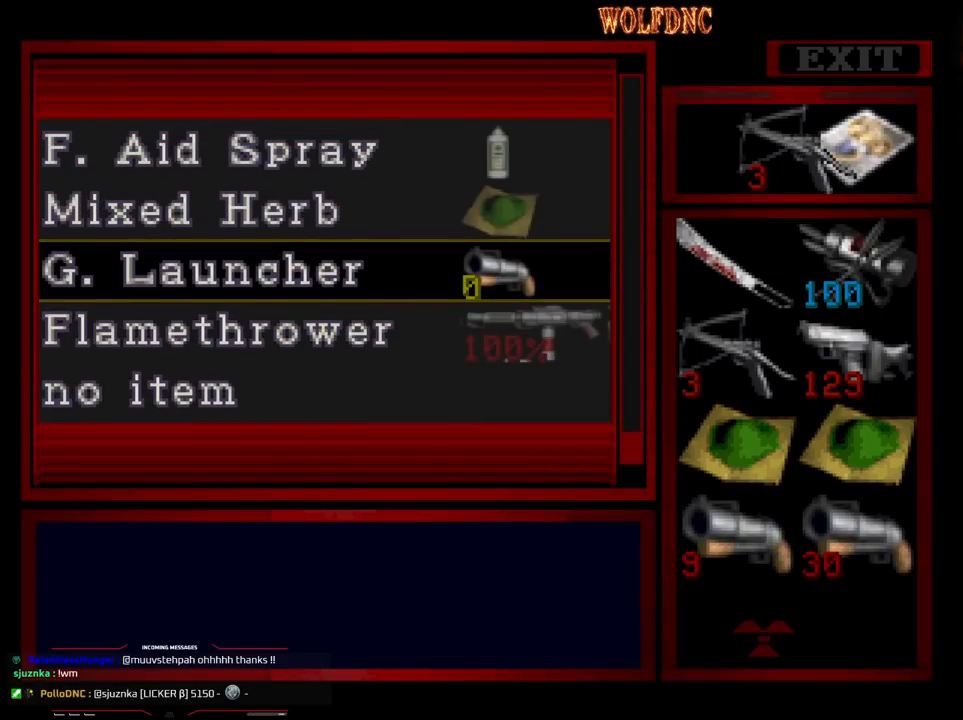
{"buttons": [], "events": []}
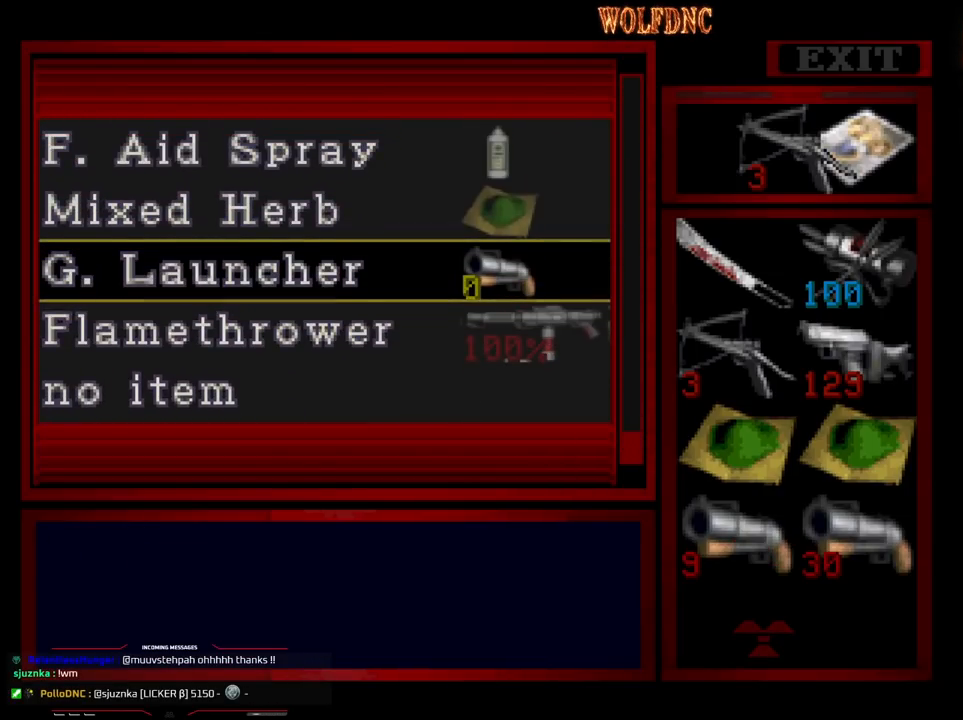
{"buttons": [], "events": [[50, "DPAD_UP", "down"], [317, "DPAD_UP", "up"]]}
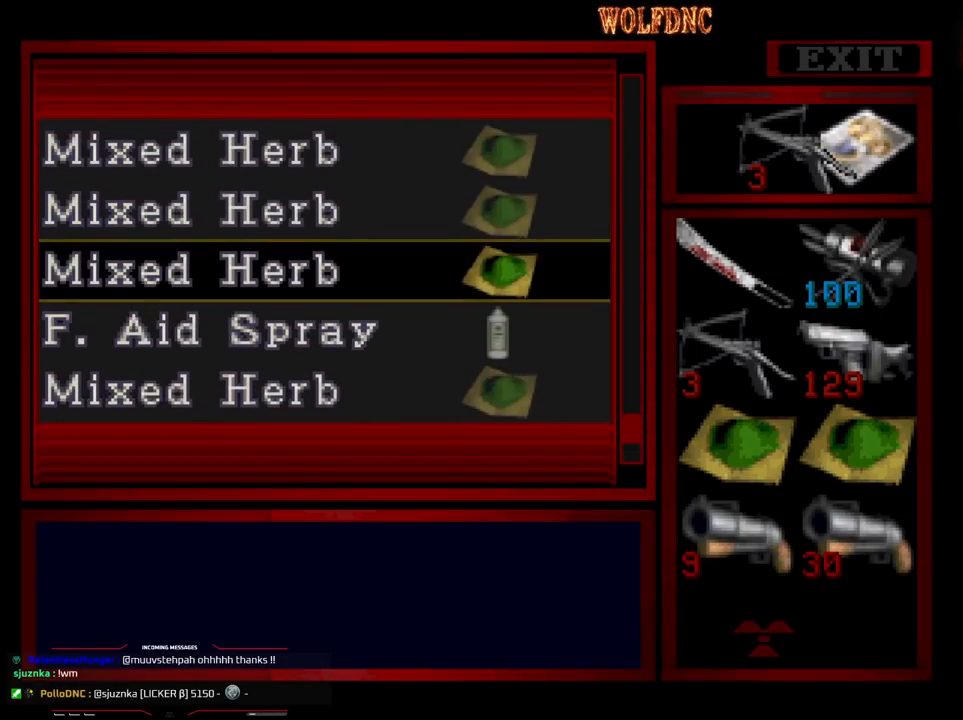
{"buttons": [], "events": [[300, "DPAD_UP", "down"], [433, "DPAD_UP", "up"]]}
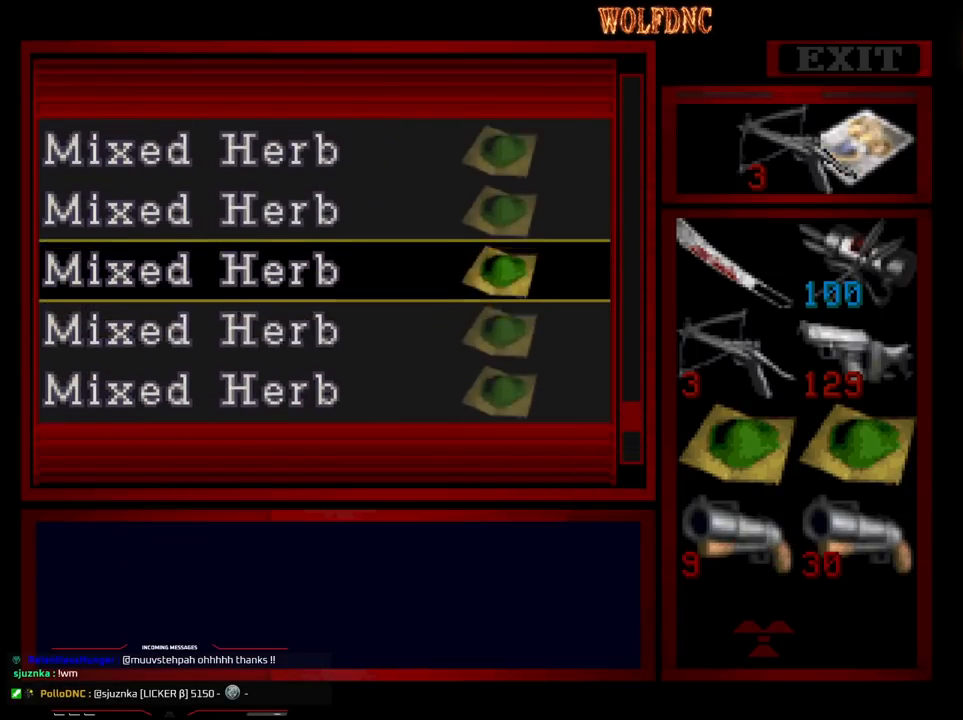
{"buttons": ["DPAD_DOWN"], "events": [[33, "DPAD_DOWN", "down"]]}
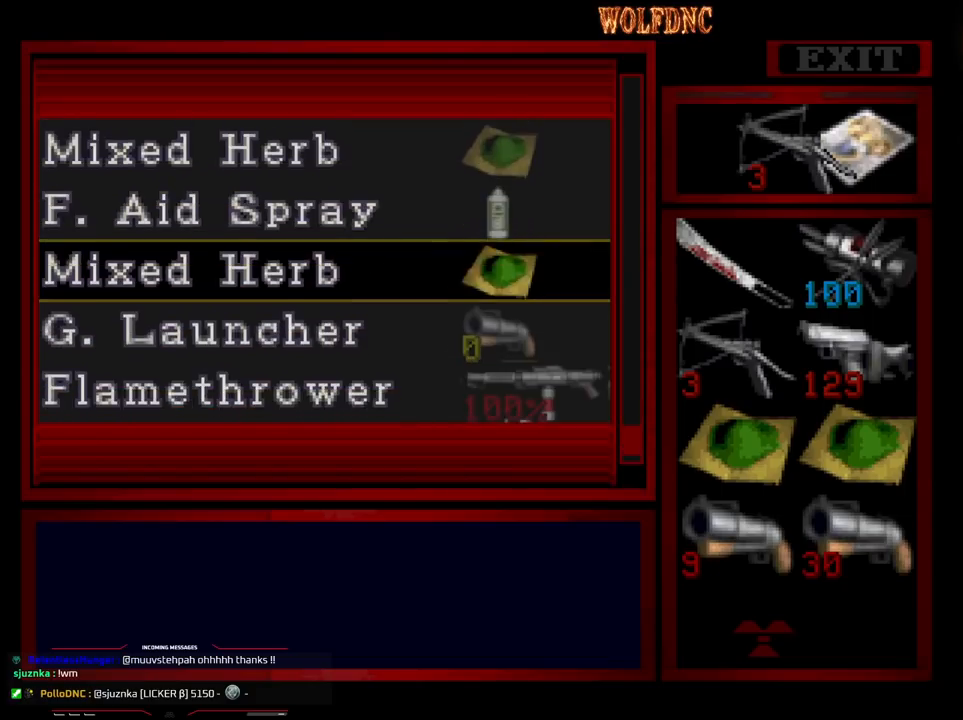
{"buttons": ["DPAD_DOWN"], "events": []}
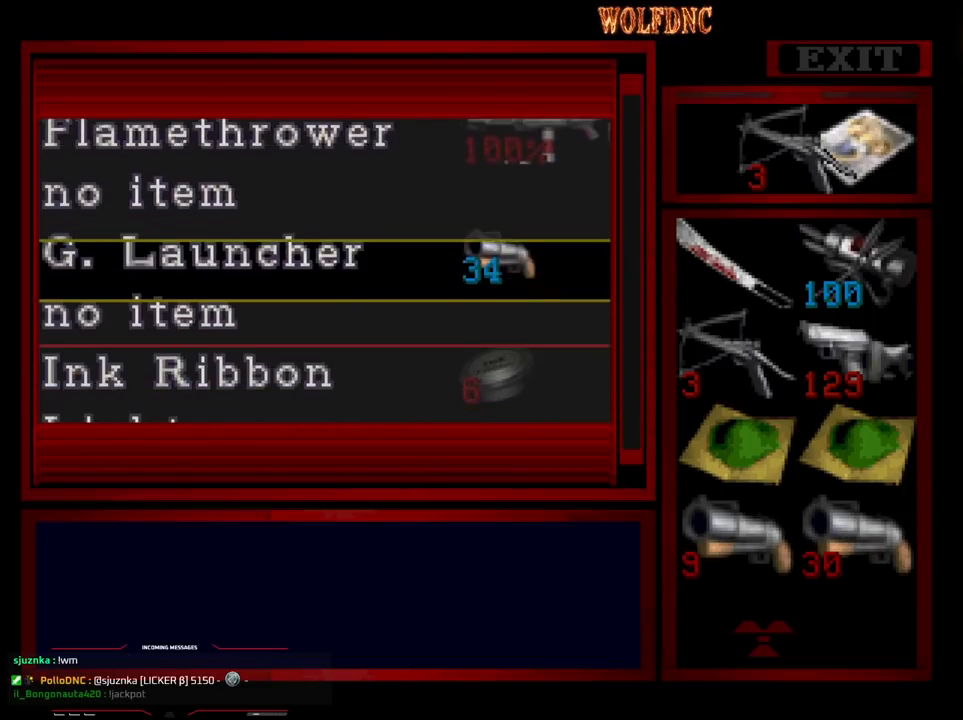
{"buttons": [], "events": [[433, "DPAD_DOWN", "up"]]}
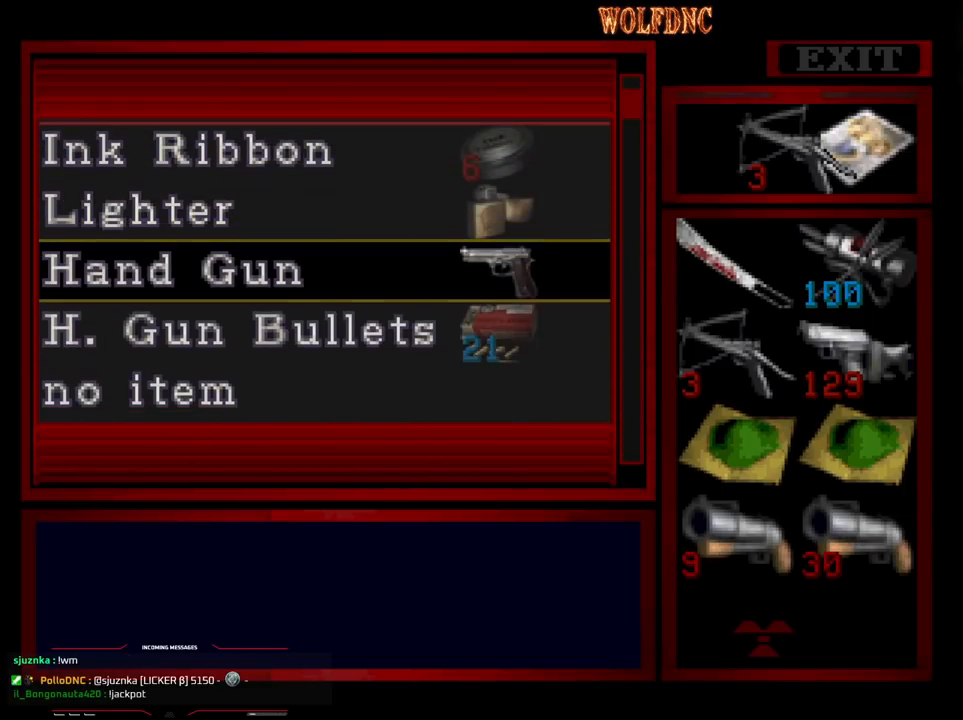
{"buttons": ["CROSS"], "events": [[117, "DPAD_UP", "down"], [267, "DPAD_UP", "up"], [500, "CROSS", "down"]]}
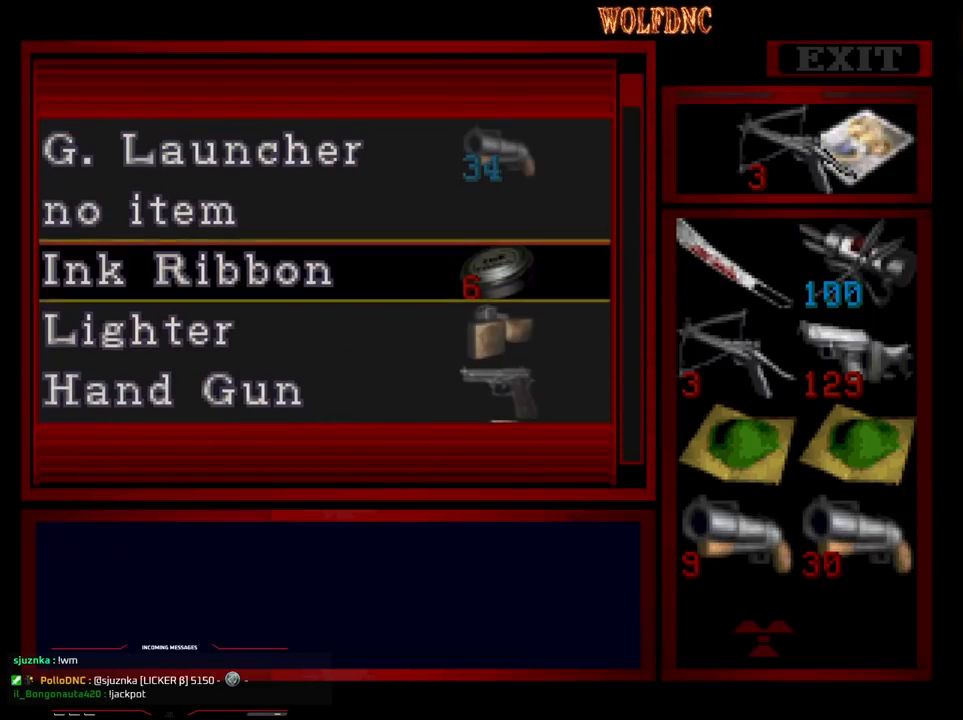
{"buttons": ["DPAD_RIGHT"], "events": [[133, "CROSS", "up"], [233, "SQUARE", "down"], [283, "DPAD_RIGHT", "down"], [367, "SQUARE", "up"]]}
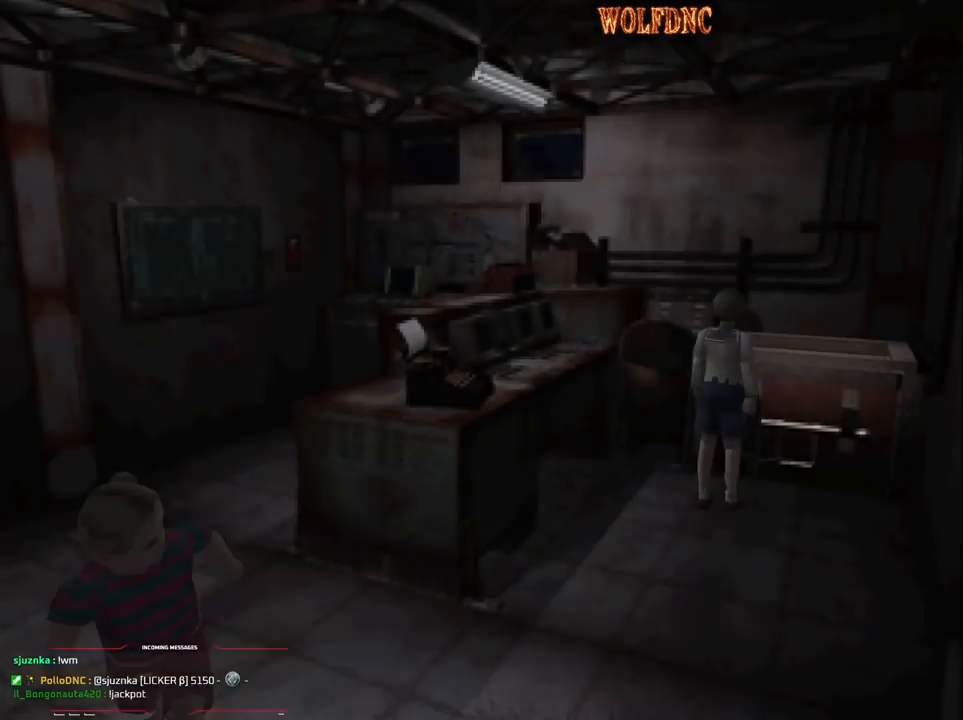
{"buttons": ["SQUARE", "DPAD_UP", "DPAD_RIGHT"], "events": [[100, "DPAD_DOWN", "down"], [150, "SQUARE", "down"], [250, "DPAD_DOWN", "up"], [250, "SQUARE", "up"], [383, "DPAD_UP", "down"], [433, "SQUARE", "down"]]}
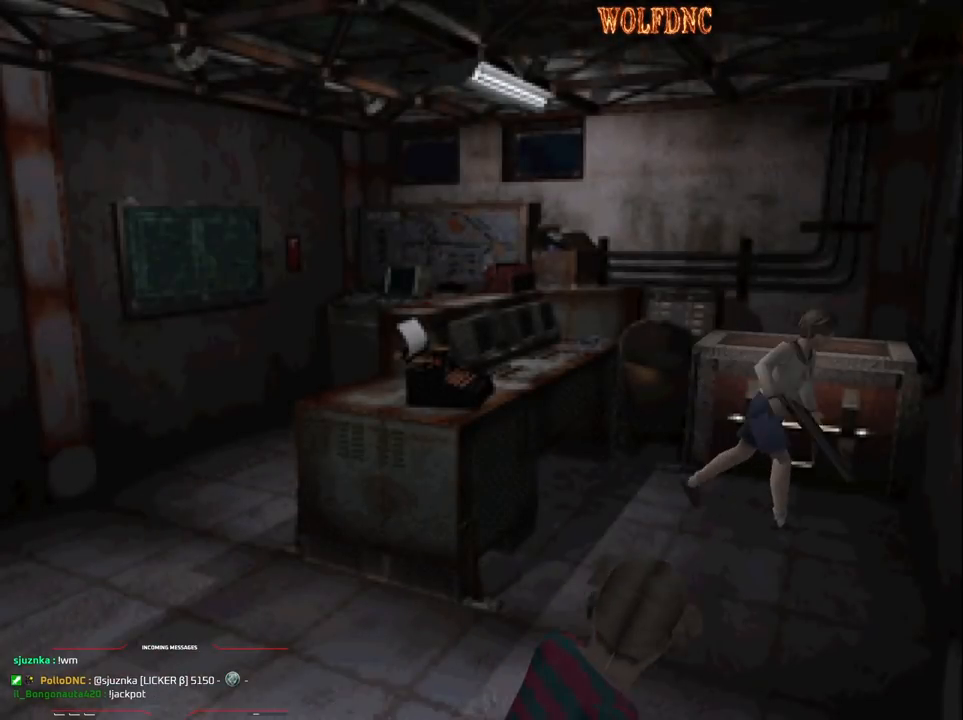
{"buttons": ["DPAD_LEFT"], "events": [[167, "DPAD_RIGHT", "up"], [167, "DPAD_UP", "up"], [217, "SQUARE", "up"], [267, "DPAD_DOWN", "down"], [300, "SQUARE", "down"], [400, "DPAD_DOWN", "up"], [450, "DPAD_LEFT", "down"], [450, "SQUARE", "up"]]}
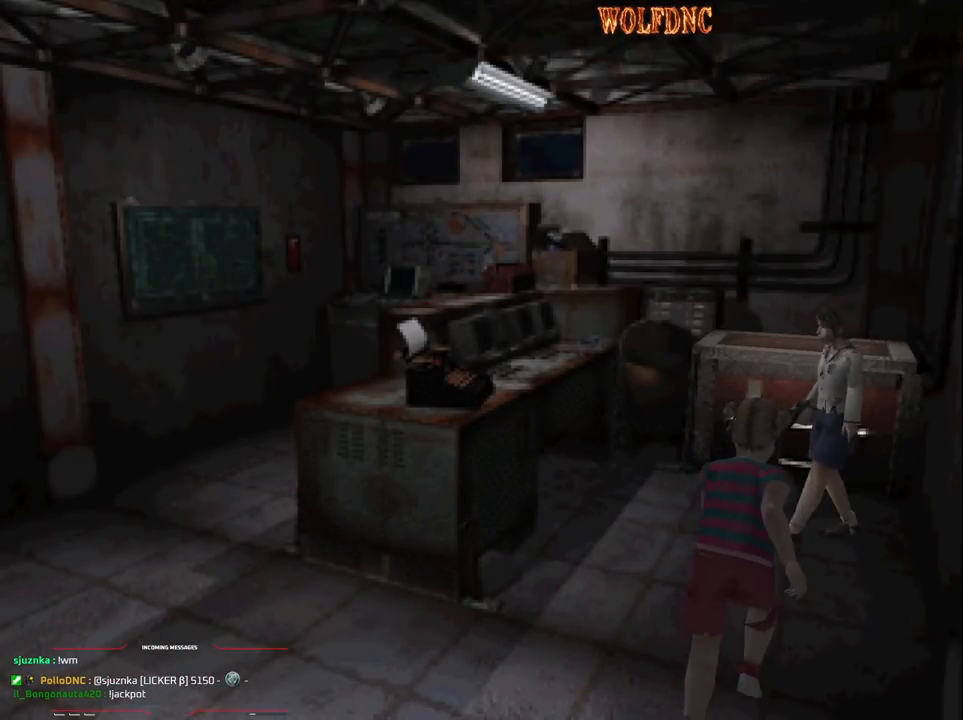
{"buttons": ["CROSS", "SQUARE", "DPAD_UP", "DPAD_LEFT"], "events": [[50, "DPAD_UP", "down"], [83, "SQUARE", "down"], [417, "CROSS", "down"]]}
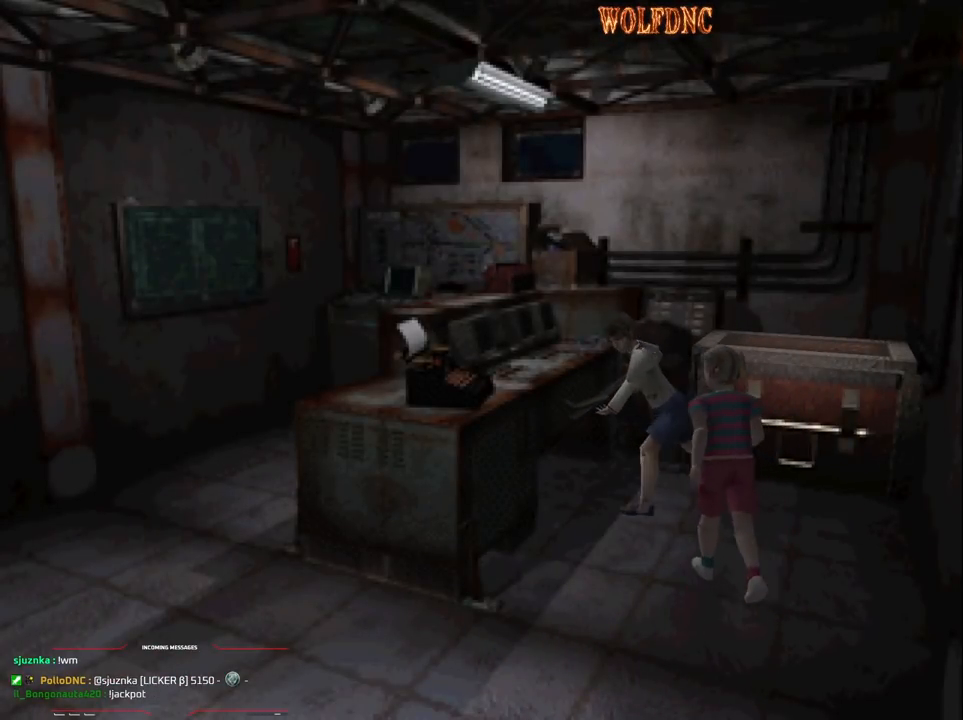
{"buttons": ["CROSS"], "events": [[17, "CROSS", "up"], [50, "CROSS", "down"], [100, "DPAD_LEFT", "up"], [150, "CROSS", "up"], [200, "CROSS", "down"], [250, "CROSS", "up"], [300, "CROSS", "down"], [383, "CROSS", "up"], [383, "DPAD_UP", "up"], [433, "CROSS", "down"], [433, "SQUARE", "up"]]}
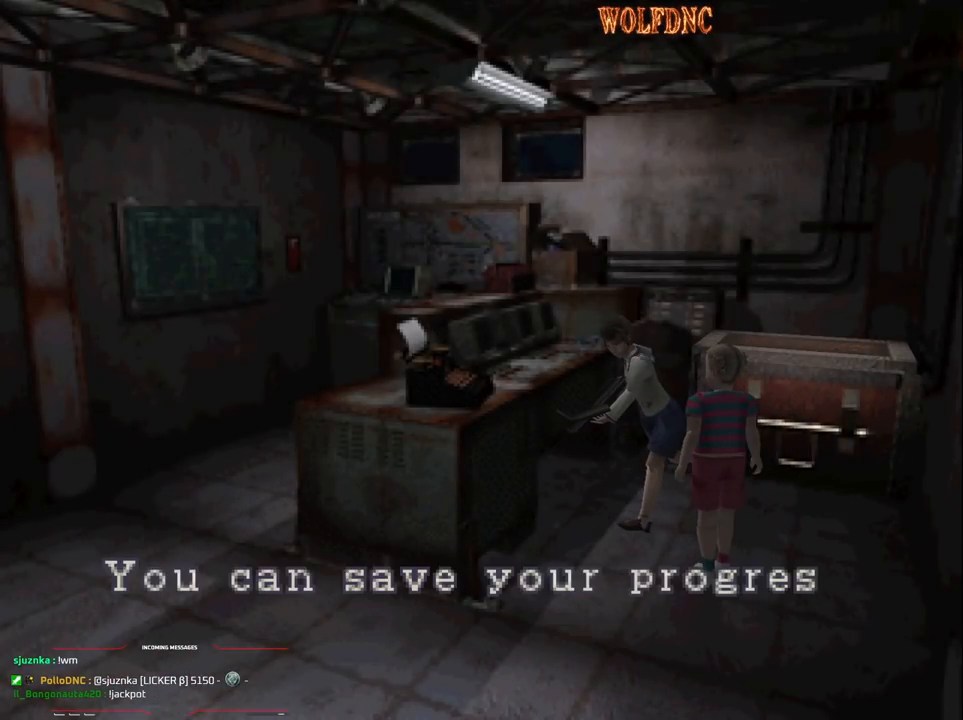
{"buttons": [], "events": [[217, "CROSS", "up"], [300, "CROSS", "down"], [500, "CROSS", "up"]]}
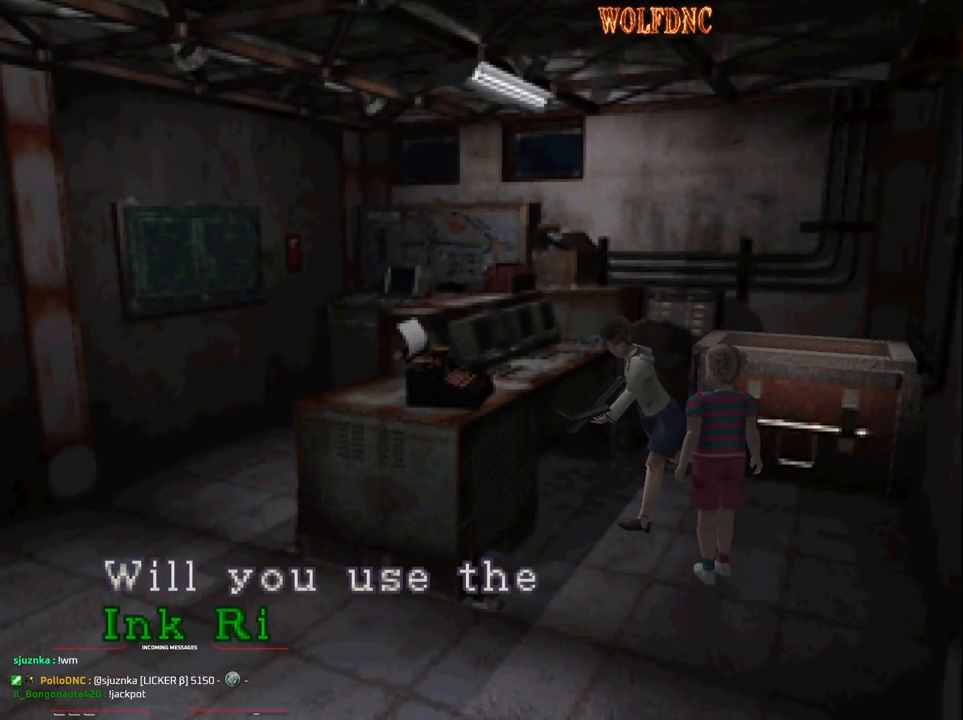
{"buttons": ["CROSS"], "events": [[133, "CROSS", "down"], [283, "CROSS", "up"], [367, "CROSS", "down"]]}
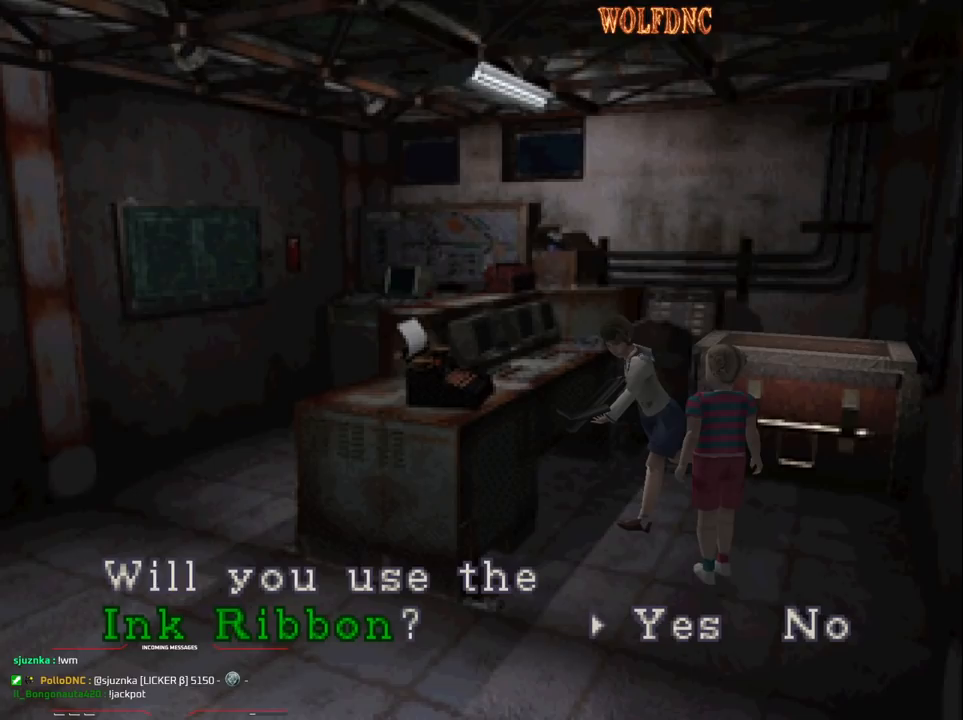
{"buttons": [], "events": [[17, "CROSS", "up"], [200, "CROSS", "down"], [300, "CROSS", "up"]]}